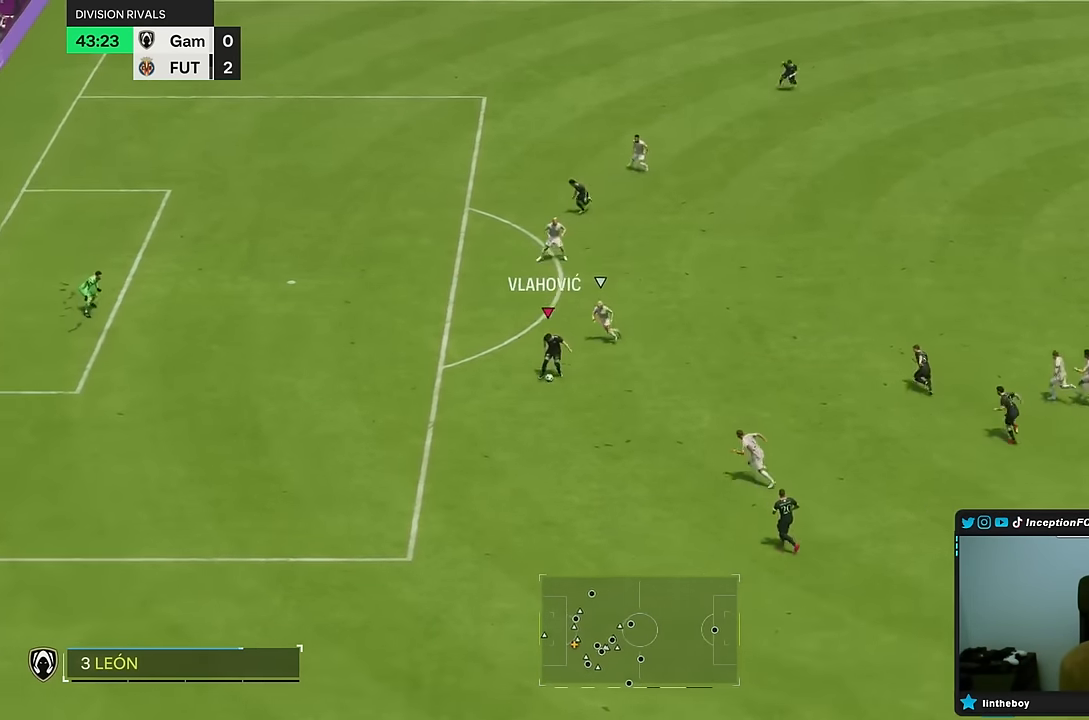
Gameplay with a controller (PlayStation layout); each line is a JSON object with the inputs held at the frame after it (dt_ms = milliseconds from this image to that frame). "events" lists button and stick changes between this image and that frame as [ms after this image, input, new state], when the widget could be followed in between. Not read: L3 R3.
{"dt_ms": 500, "buttons": ["CIRCLE"], "left_stick": "right", "right_stick": "center", "events": [[350, "CIRCLE", "down"], [383, "left_stick", "right"]]}
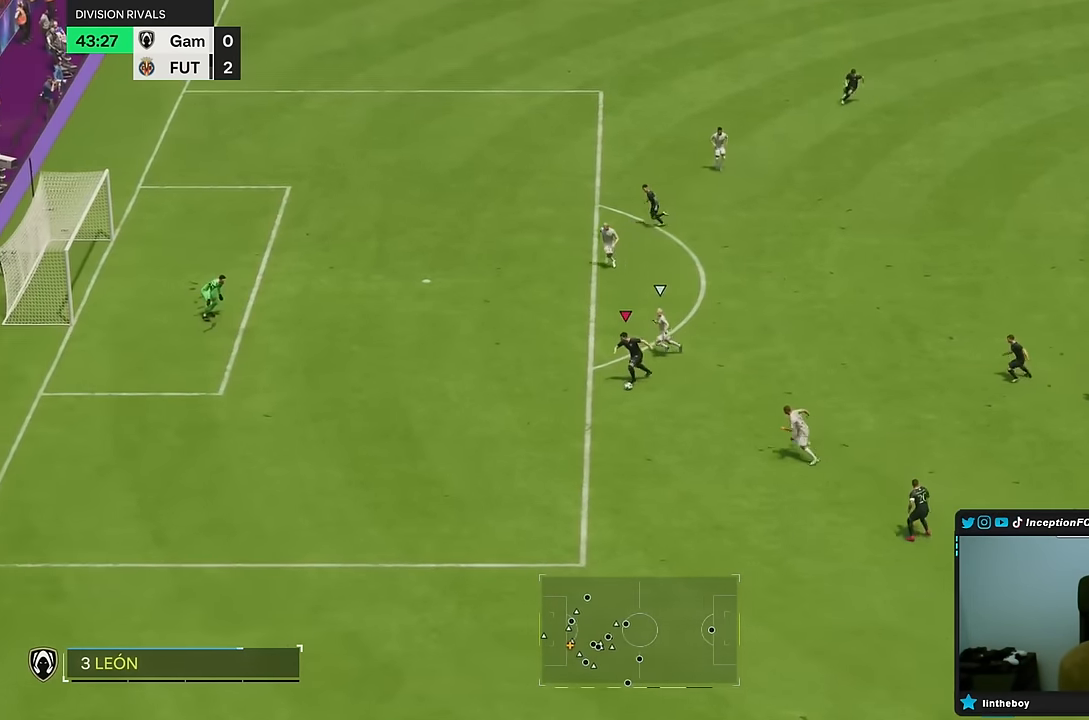
{"dt_ms": 500, "buttons": [], "left_stick": "right", "right_stick": "center", "events": [[50, "CIRCLE", "up"], [317, "CIRCLE", "down"], [483, "CIRCLE", "up"]]}
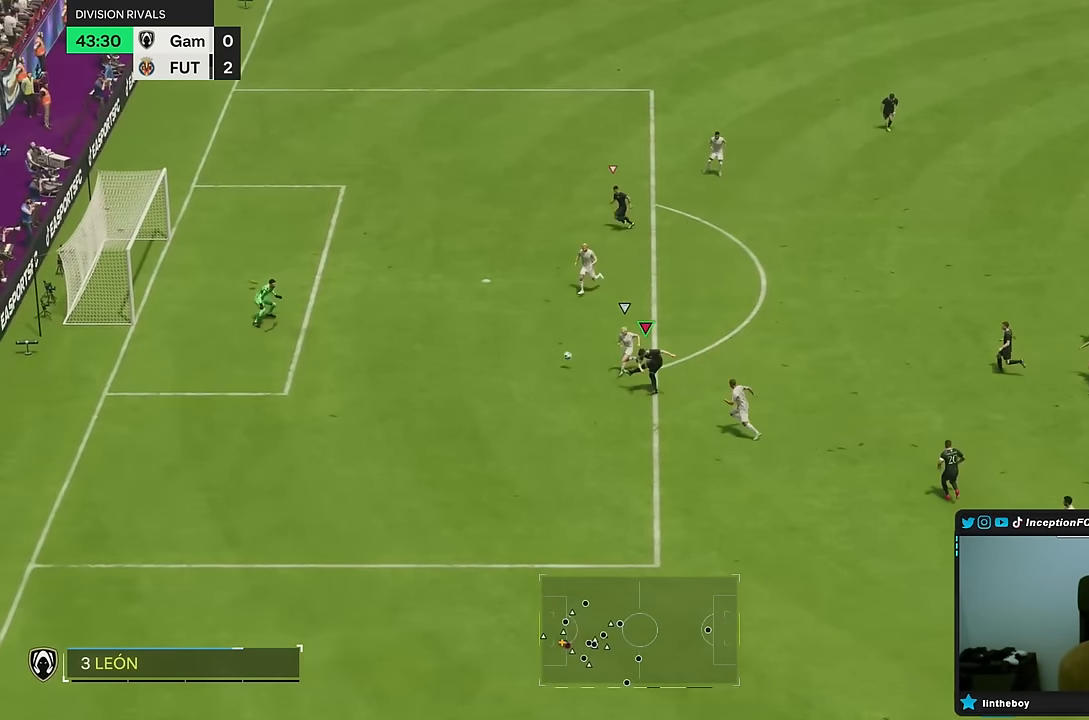
{"dt_ms": 500, "buttons": [], "left_stick": "right", "right_stick": "center", "events": []}
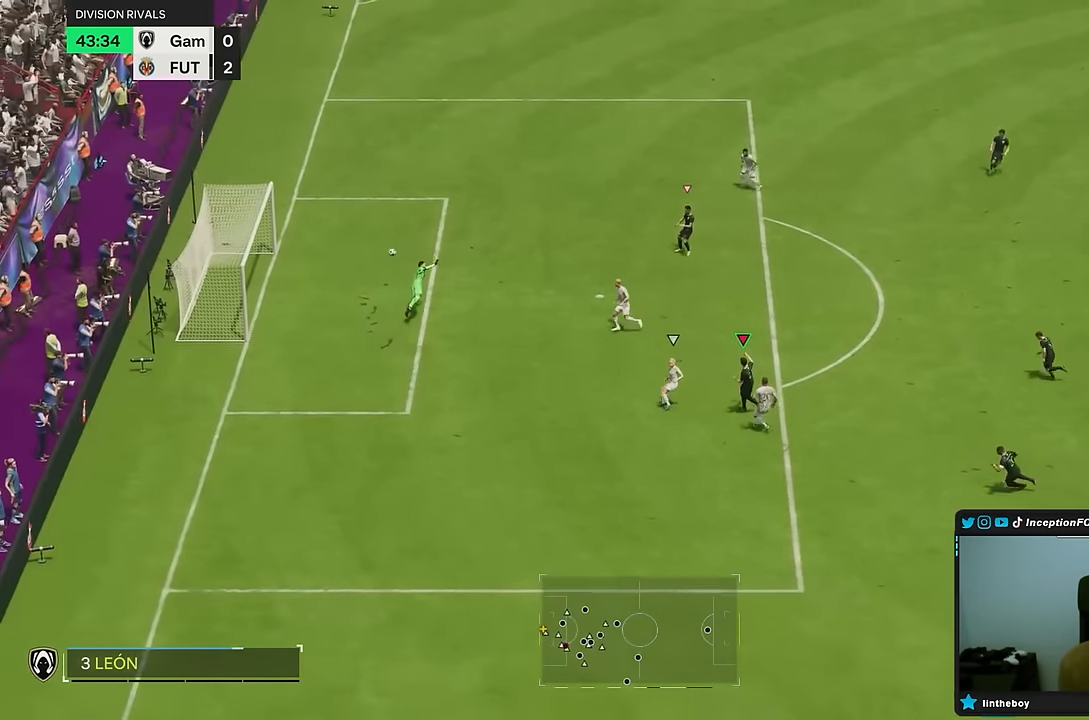
{"dt_ms": 500, "buttons": [], "left_stick": "right", "right_stick": "center", "events": []}
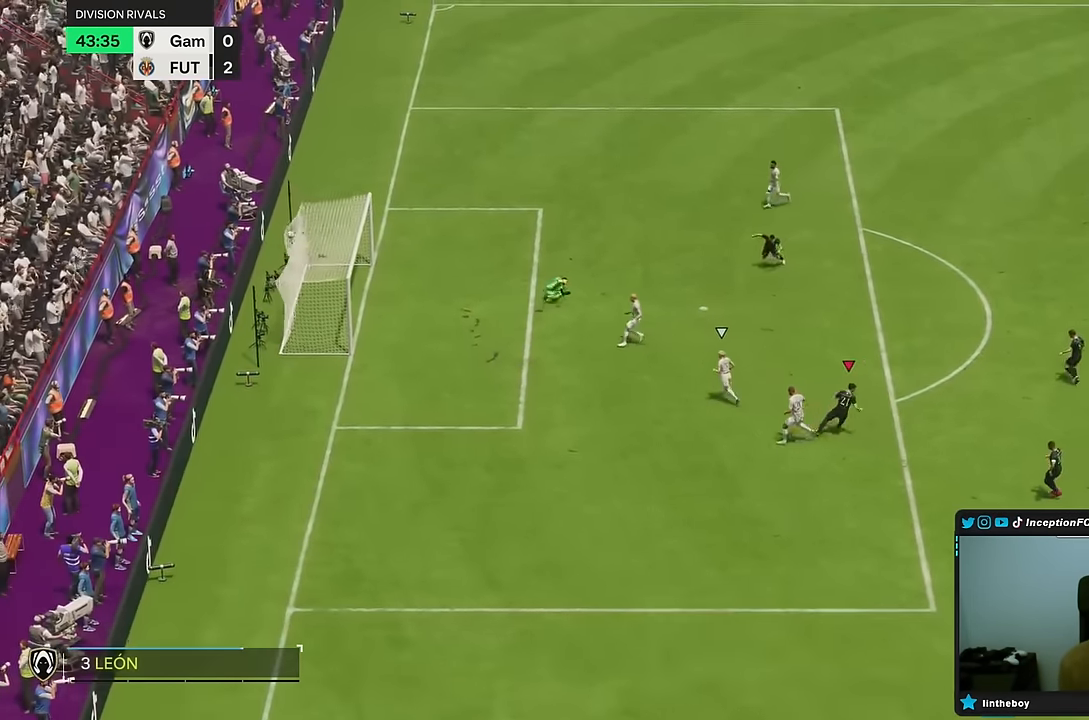
{"dt_ms": 500, "buttons": [], "left_stick": "center", "right_stick": "center", "events": [[33, "left_stick", "center"]]}
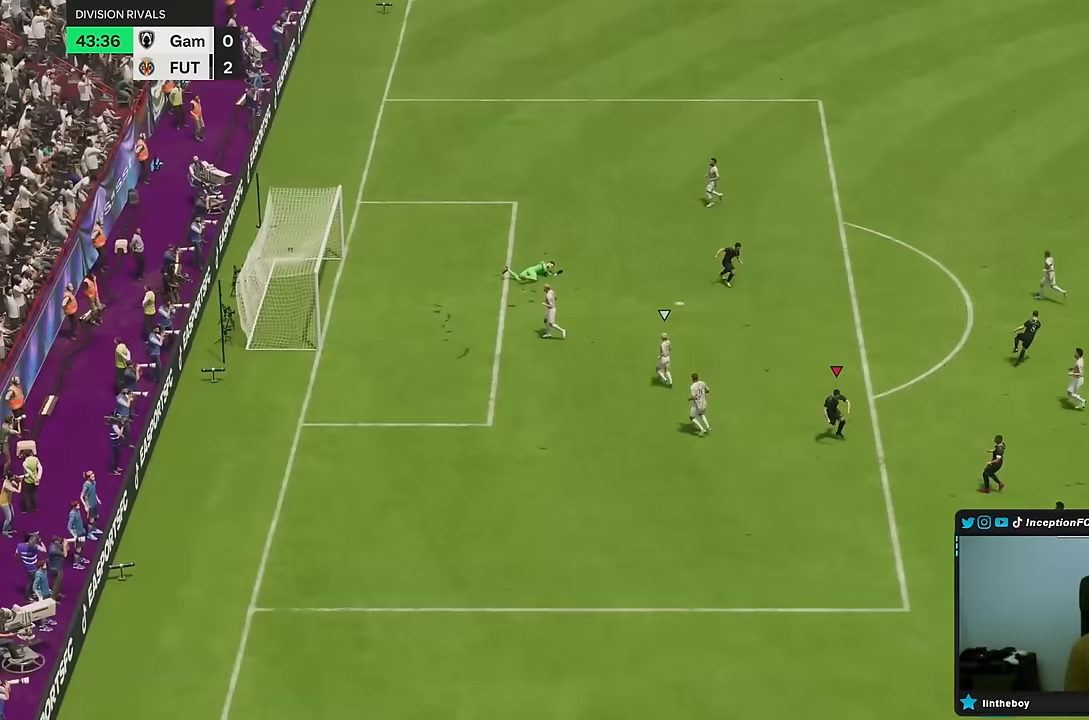
{"dt_ms": 500, "buttons": [], "left_stick": "center", "right_stick": "center", "events": []}
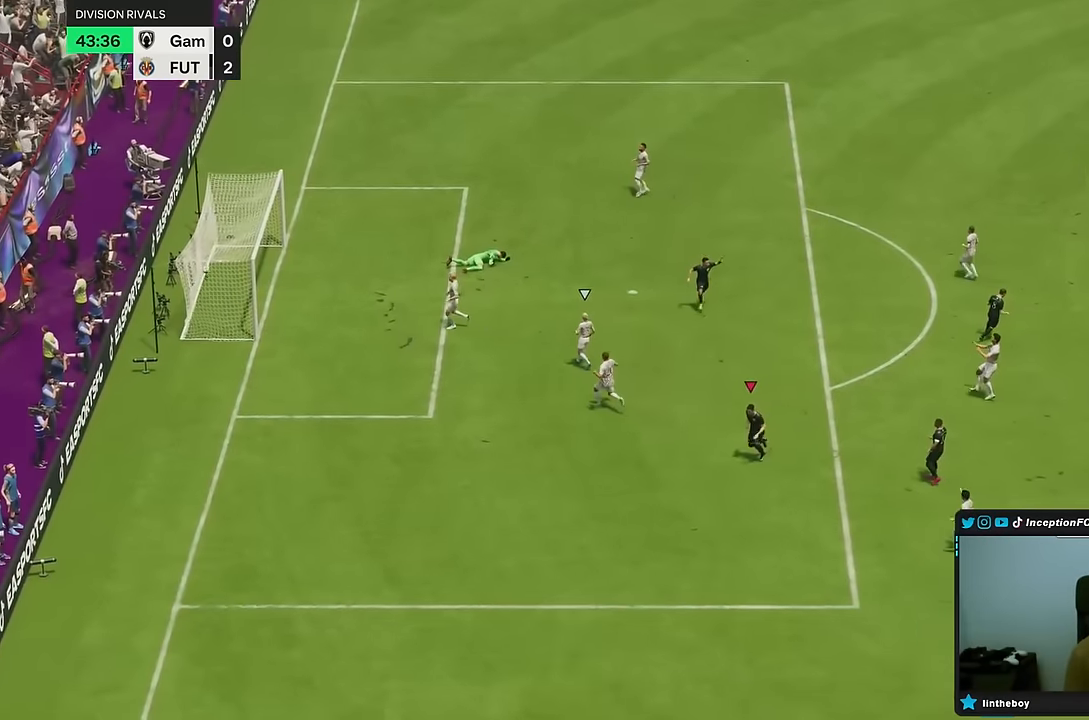
{"dt_ms": 500, "buttons": [], "left_stick": "center", "right_stick": "center", "events": []}
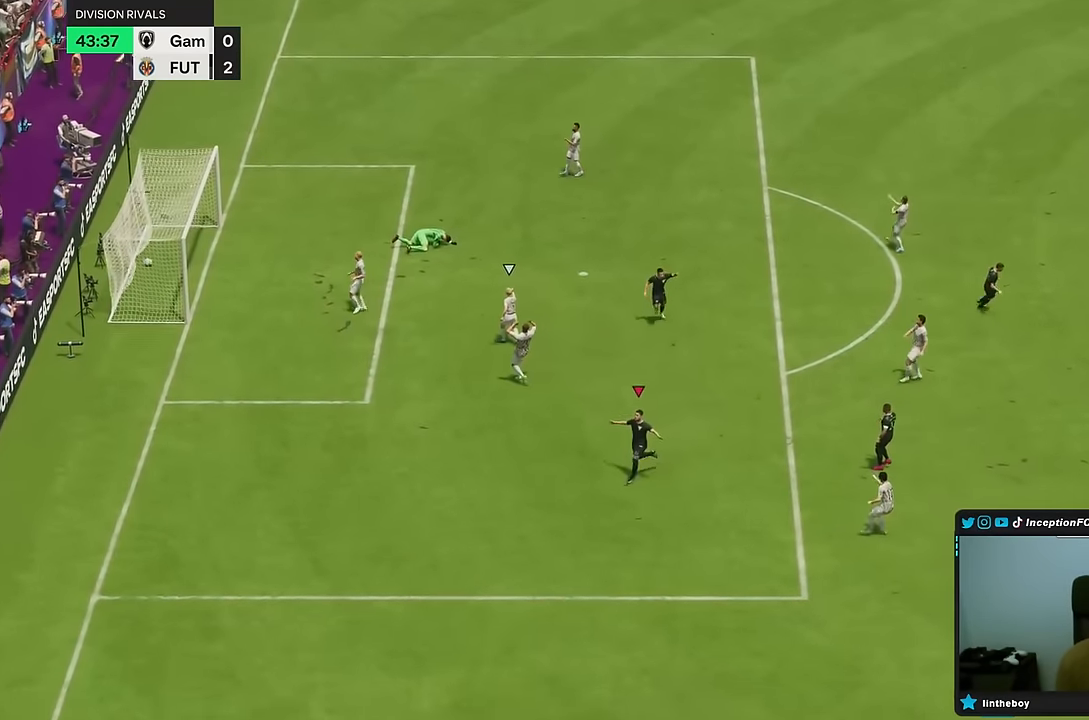
{"dt_ms": 500, "buttons": [], "left_stick": "center", "right_stick": "center", "events": []}
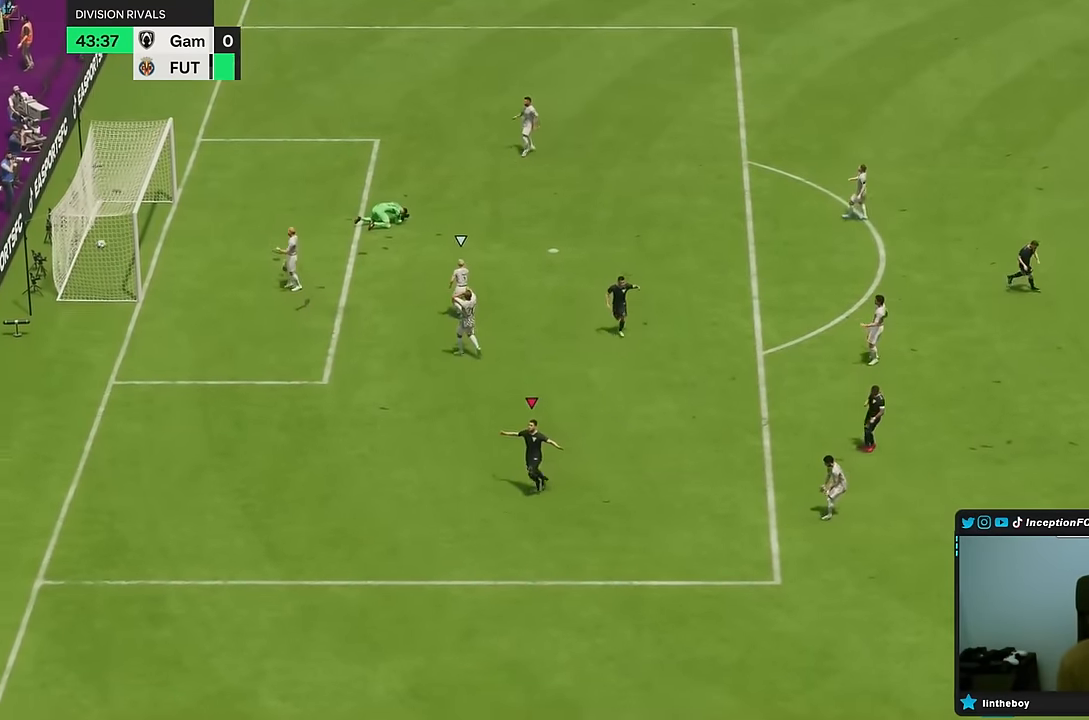
{"dt_ms": 500, "buttons": [], "left_stick": "center", "right_stick": "center", "events": []}
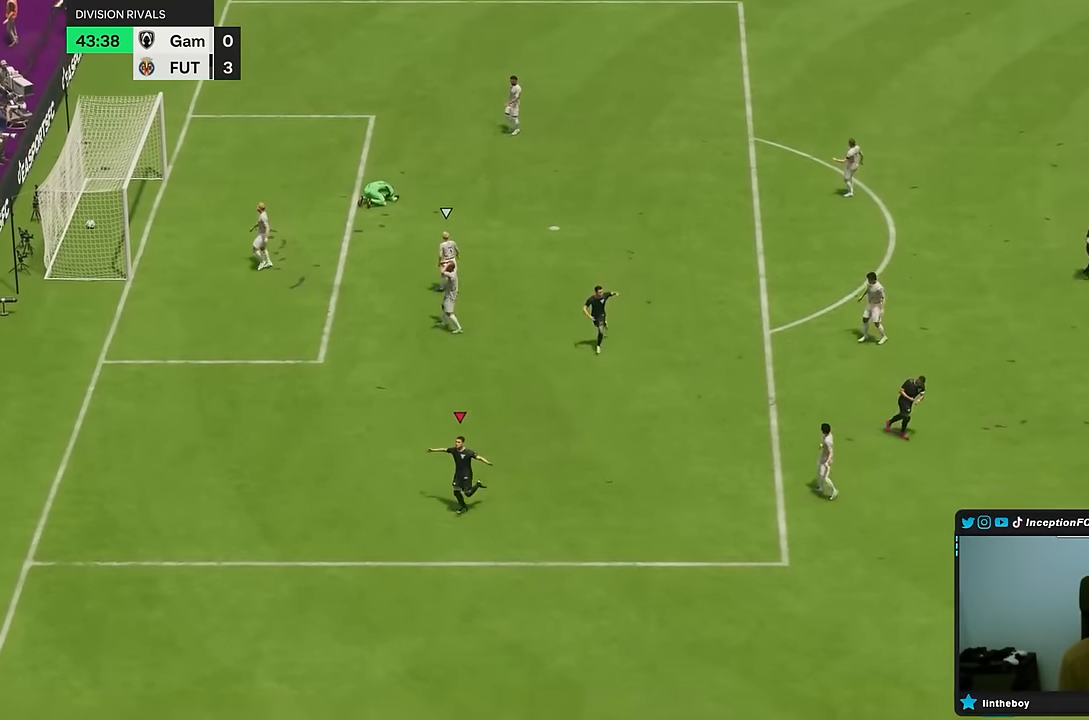
{"dt_ms": 500, "buttons": [], "left_stick": "center", "right_stick": "center", "events": []}
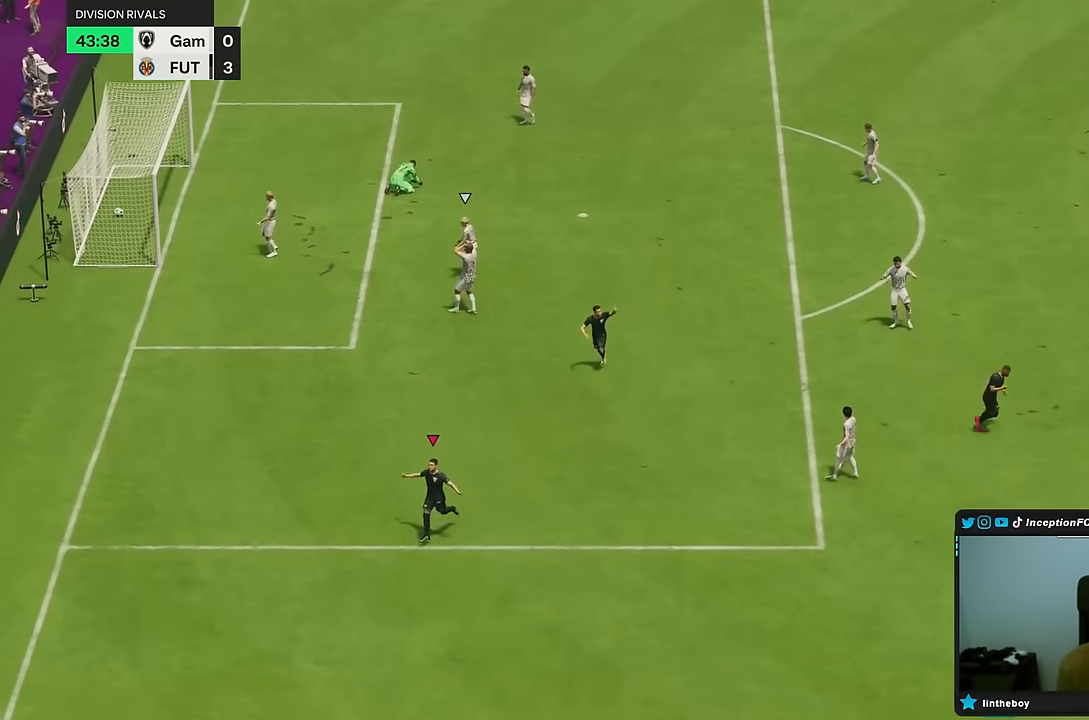
{"dt_ms": 500, "buttons": [], "left_stick": "center", "right_stick": "center", "events": []}
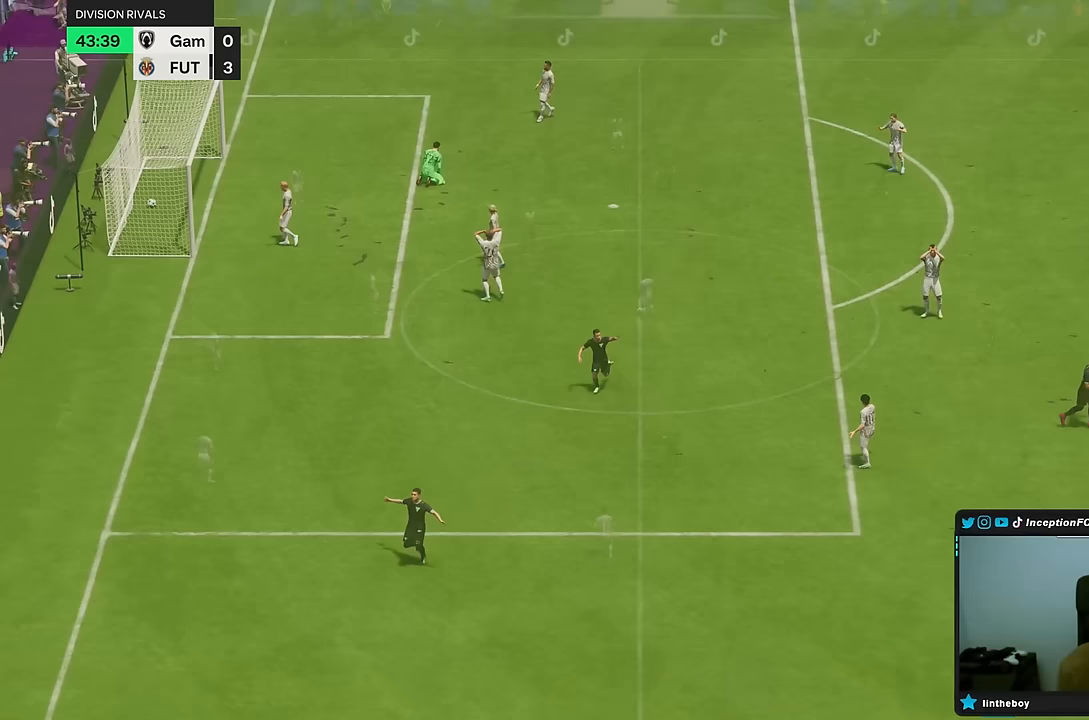
{"dt_ms": 500, "buttons": [], "left_stick": "center", "right_stick": "center", "events": []}
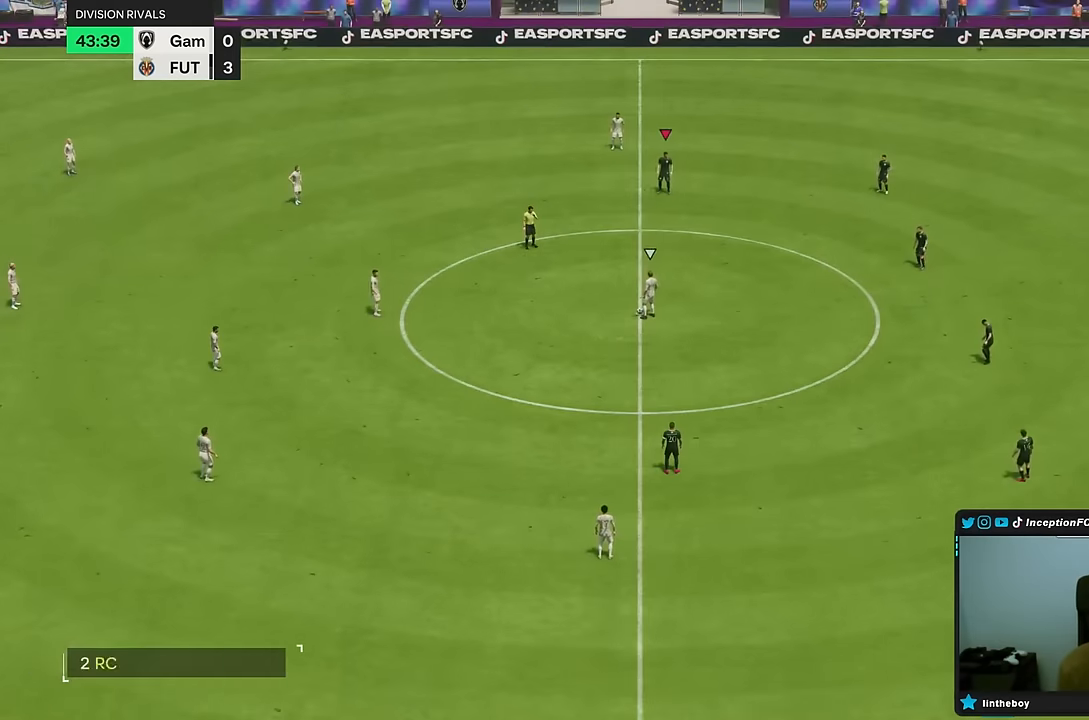
{"dt_ms": 1000, "buttons": [], "left_stick": "center", "right_stick": "center"}
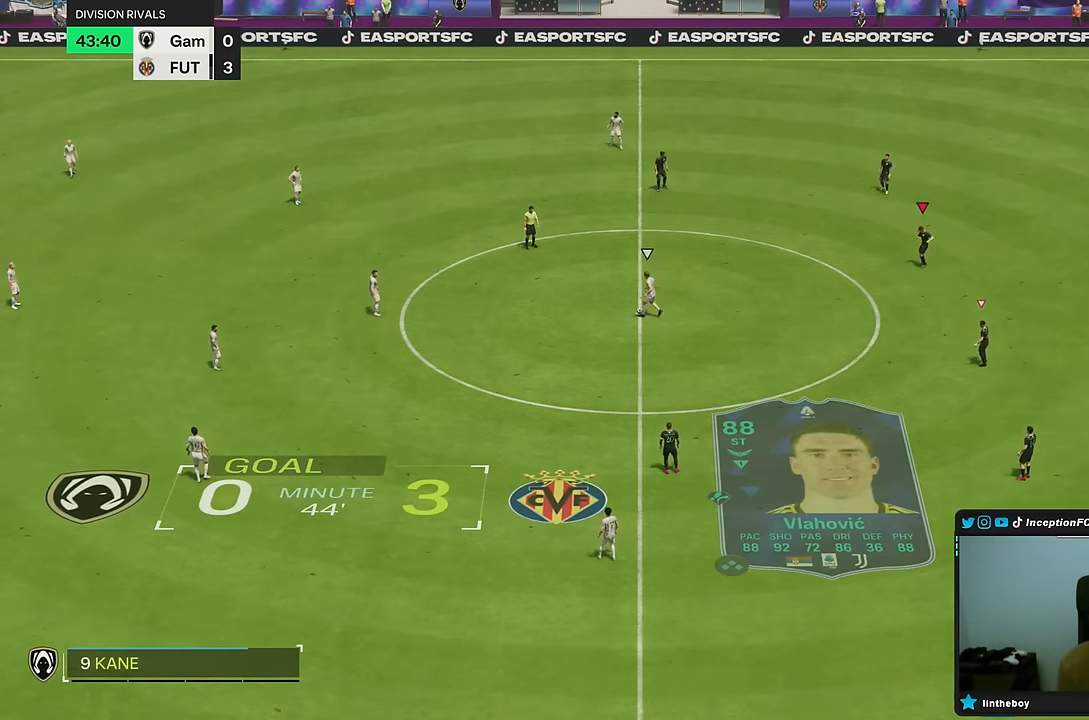
{"dt_ms": 500, "buttons": [], "left_stick": "up", "right_stick": "down-left", "events": [[33, "right_stick", "up-right"], [183, "left_stick", "up"], [183, "right_stick", "down-left"], [367, "right_stick", "center"], [450, "right_stick", "down-left"]]}
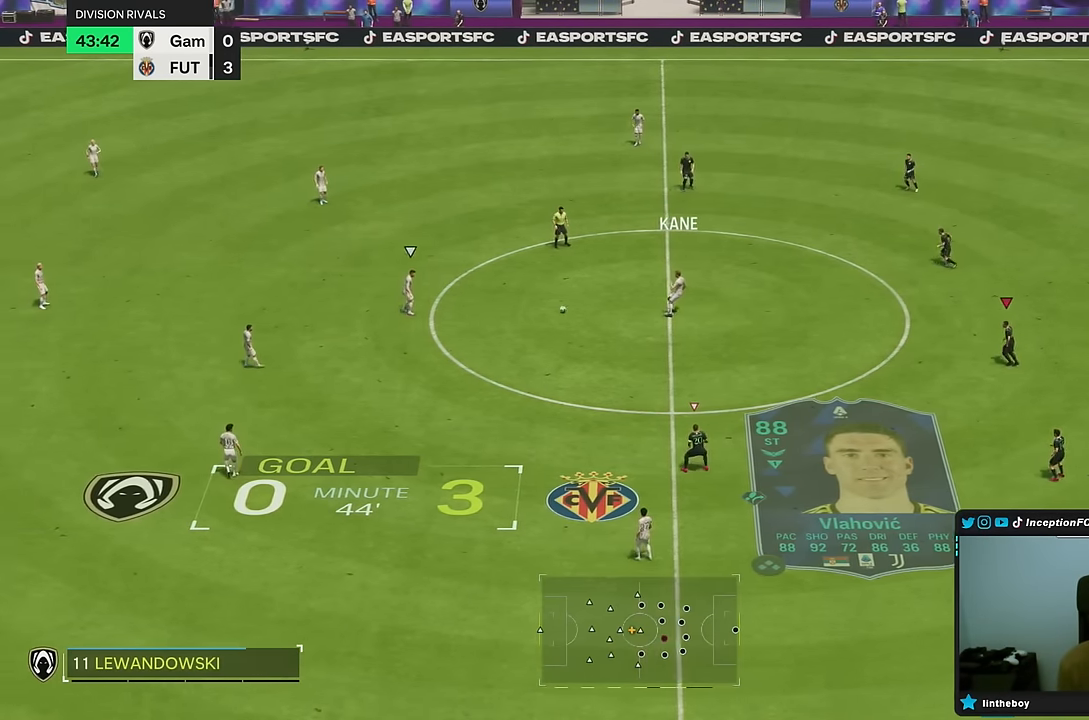
{"dt_ms": 500, "buttons": [], "left_stick": "up", "right_stick": "center", "events": [[100, "right_stick", "center"], [150, "right_stick", "down-left"], [300, "right_stick", "center"]]}
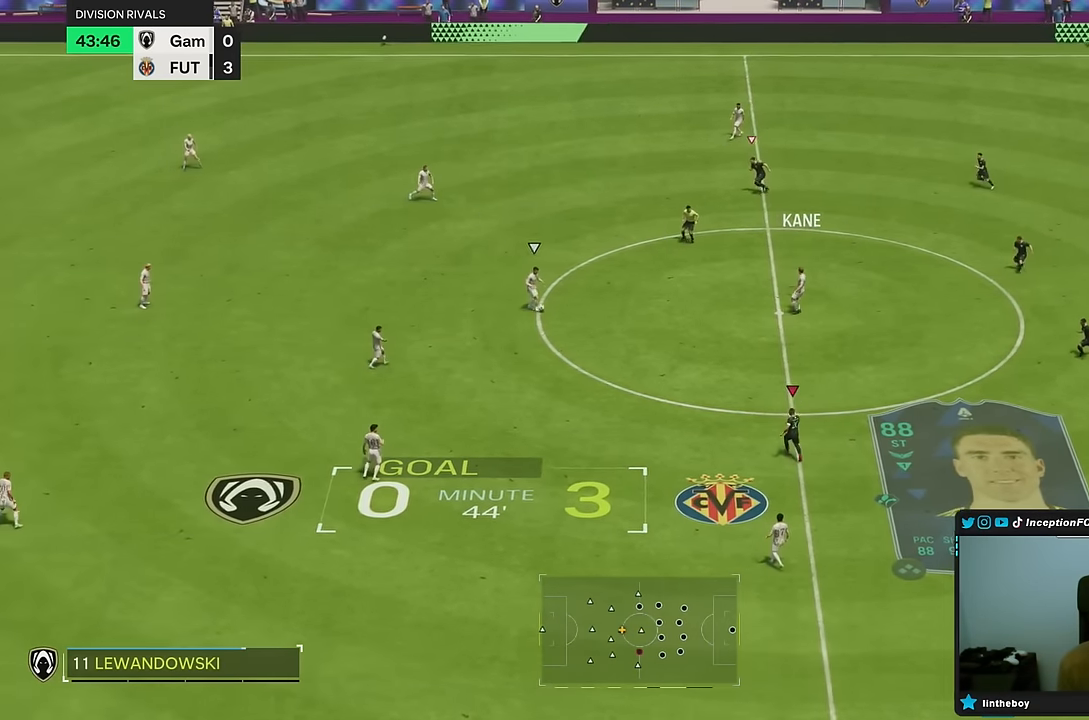
{"dt_ms": 500, "buttons": ["R2"], "left_stick": "left", "right_stick": "center", "events": [[283, "R2", "down"], [417, "left_stick", "left"]]}
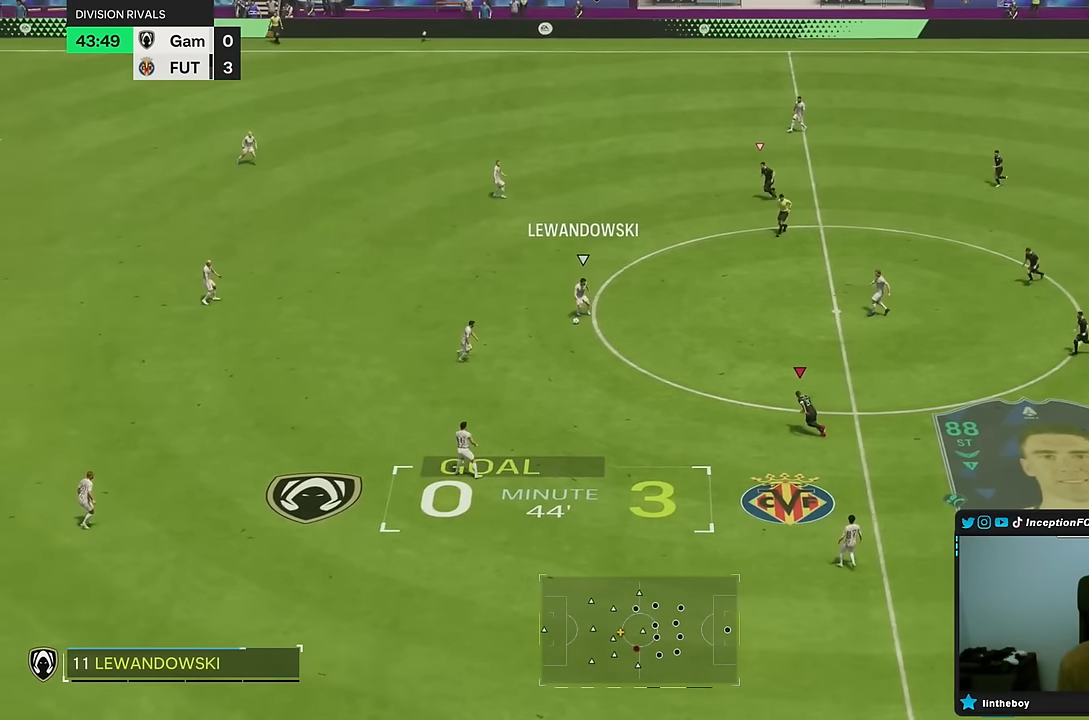
{"dt_ms": 500, "buttons": [], "left_stick": "down-left", "right_stick": "center", "events": [[50, "right_stick", "up-right"], [200, "right_stick", "center"], [233, "left_stick", "center"], [250, "R2", "up"], [300, "right_stick", "down-left"], [400, "left_stick", "down-left"], [433, "right_stick", "center"]]}
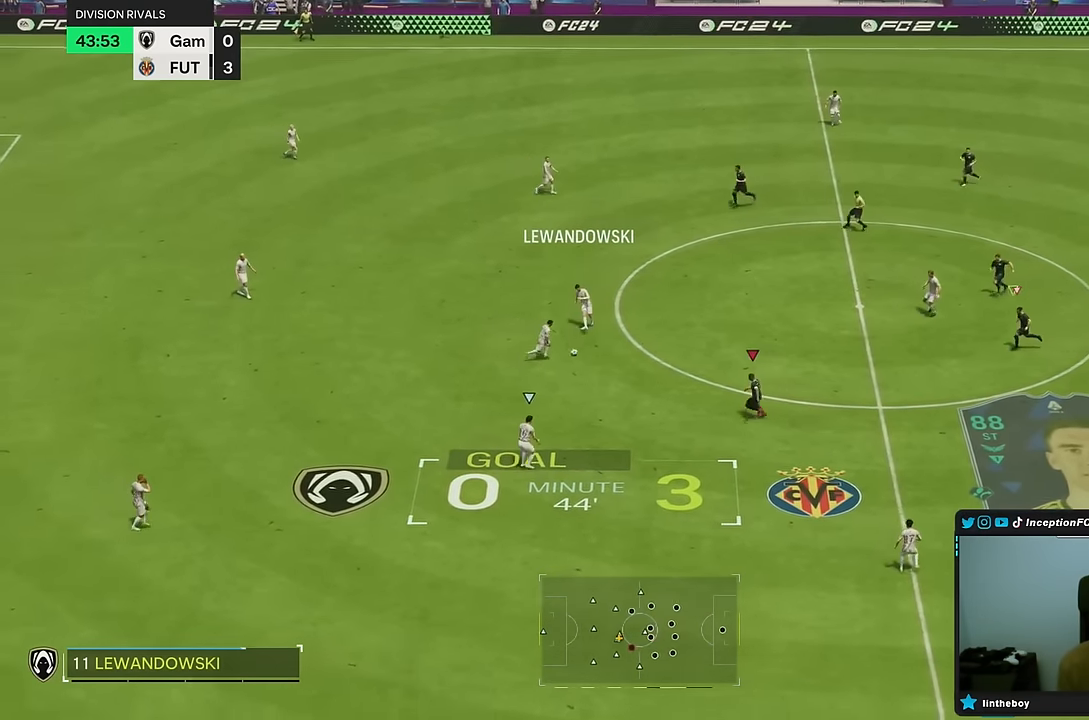
{"dt_ms": 500, "buttons": ["R2"], "left_stick": "down", "right_stick": "center", "events": [[267, "R2", "down"], [433, "left_stick", "down"]]}
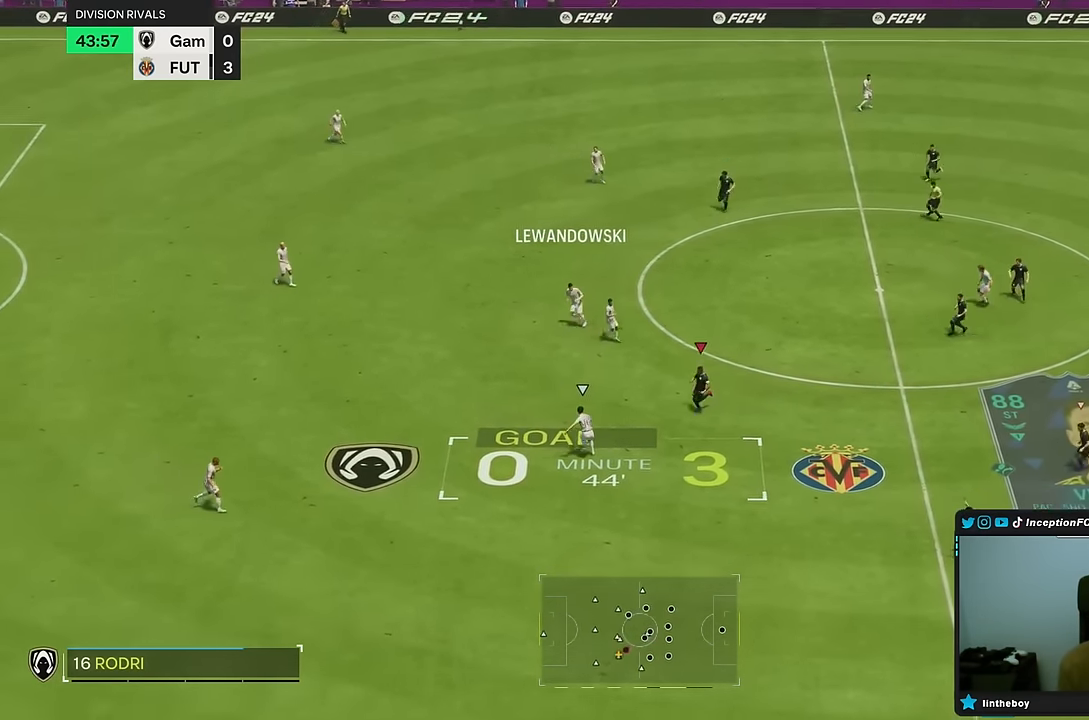
{"dt_ms": 500, "buttons": ["R2"], "left_stick": "down", "right_stick": "center", "events": [[50, "right_stick", "down"], [200, "right_stick", "center"]]}
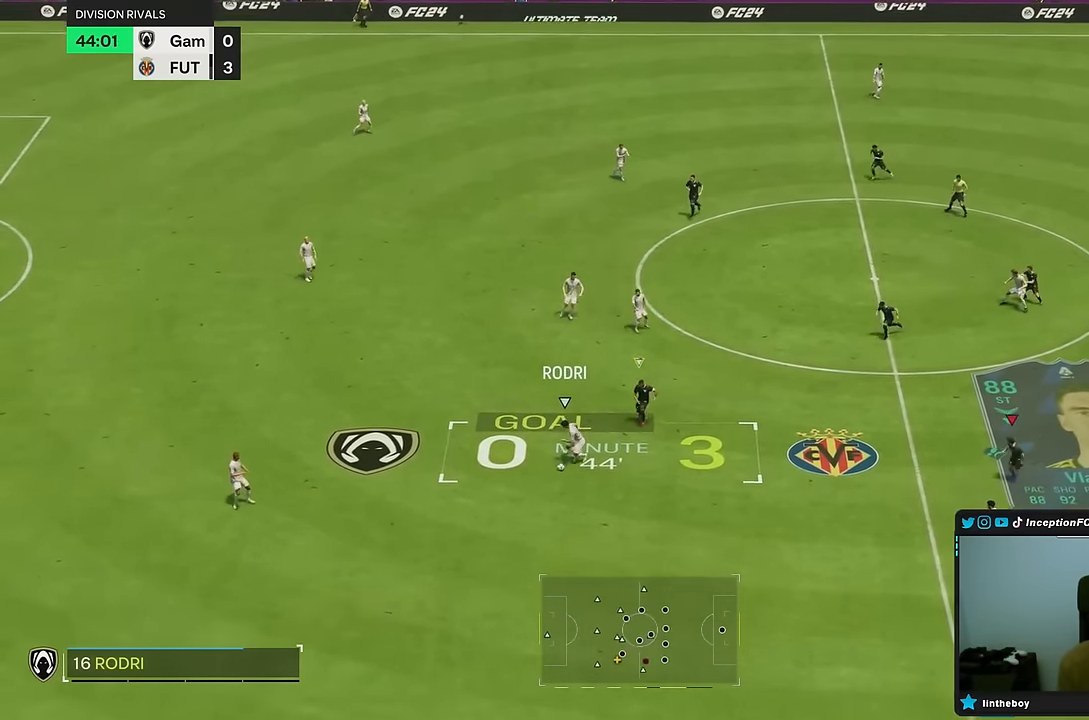
{"dt_ms": 500, "buttons": ["R2"], "left_stick": "down", "right_stick": "center", "events": []}
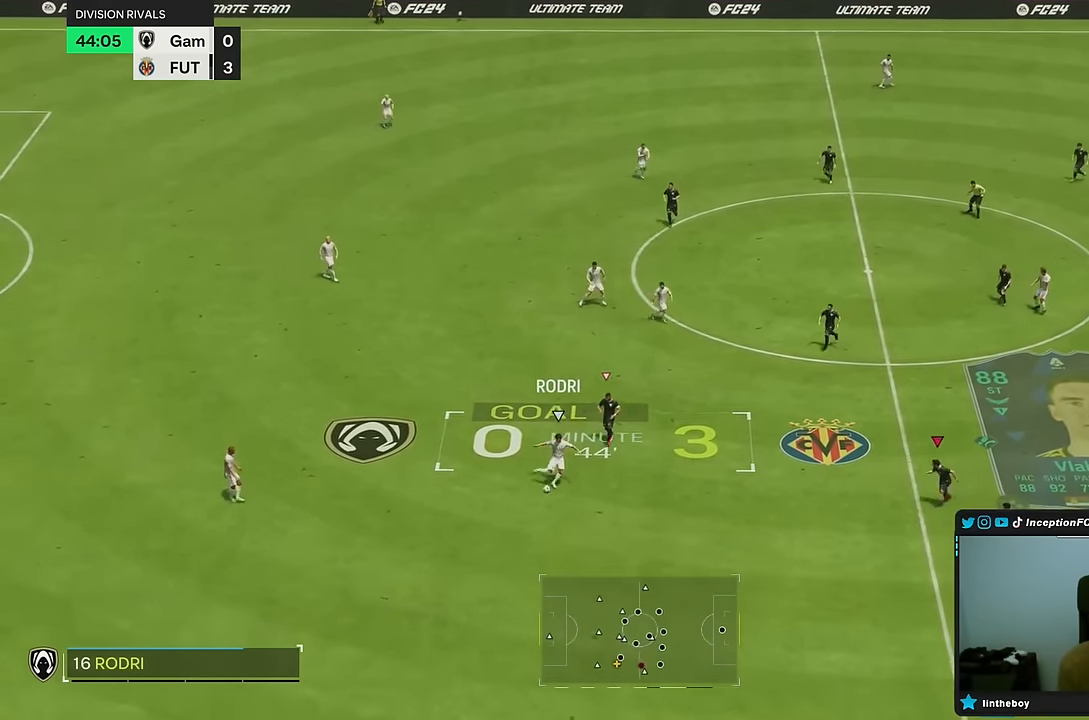
{"dt_ms": 500, "buttons": ["R2"], "left_stick": "down", "right_stick": "center", "events": [[133, "right_stick", "up-left"], [250, "right_stick", "center"]]}
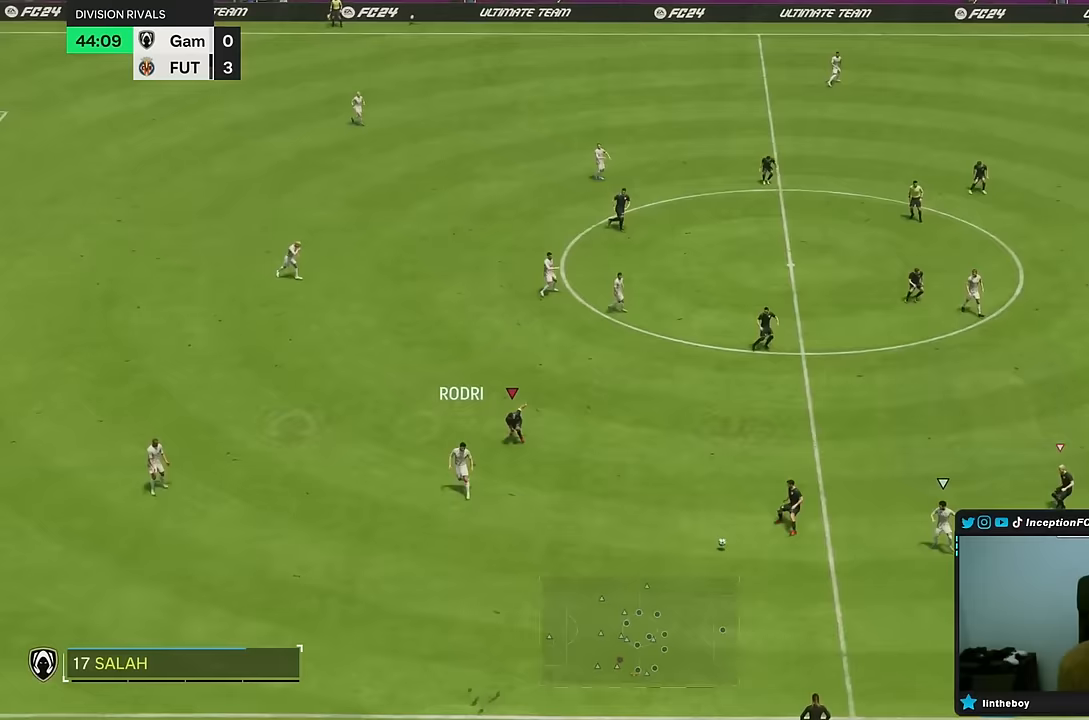
{"dt_ms": 500, "buttons": [], "left_stick": "down", "right_stick": "center"}
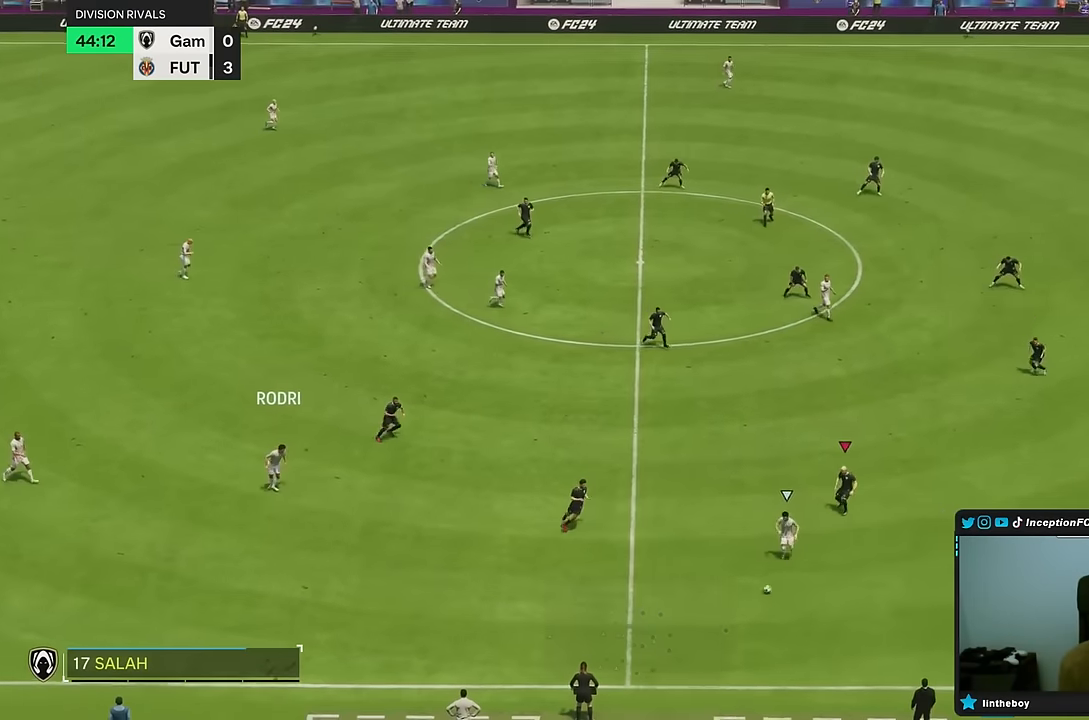
{"dt_ms": 500, "buttons": [], "left_stick": "down-right", "right_stick": "center", "events": [[50, "left_stick", "down-right"], [133, "R2", "down"], [483, "R2", "up"]]}
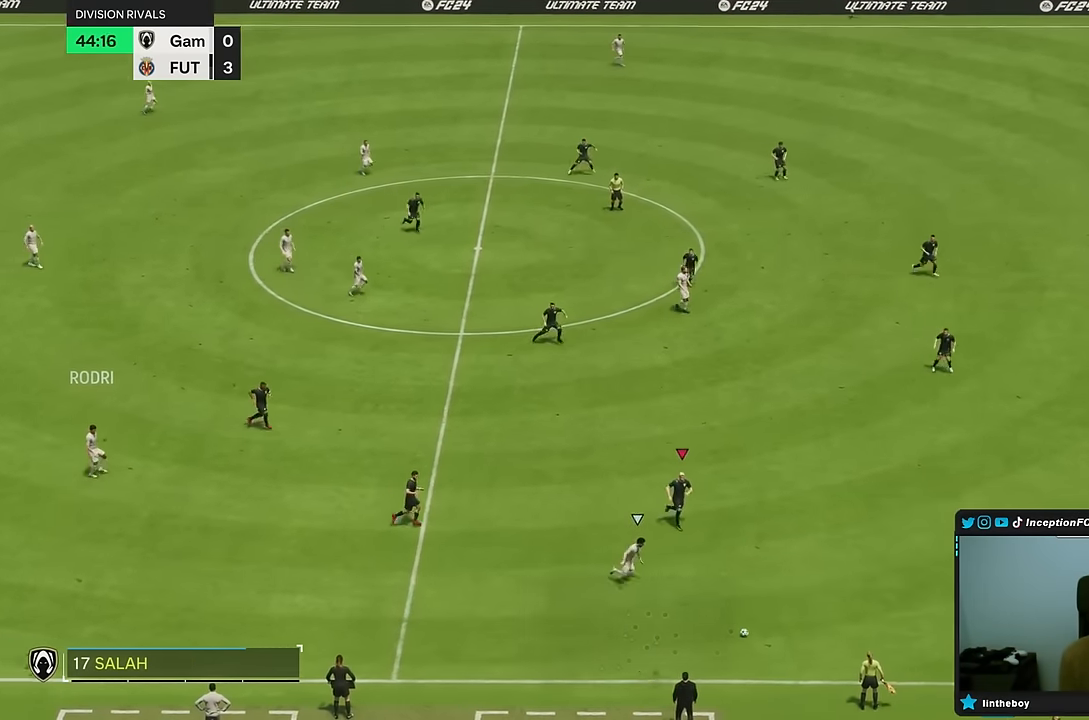
{"dt_ms": 500, "buttons": [], "left_stick": "center", "right_stick": "center", "events": [[167, "left_stick", "center"]]}
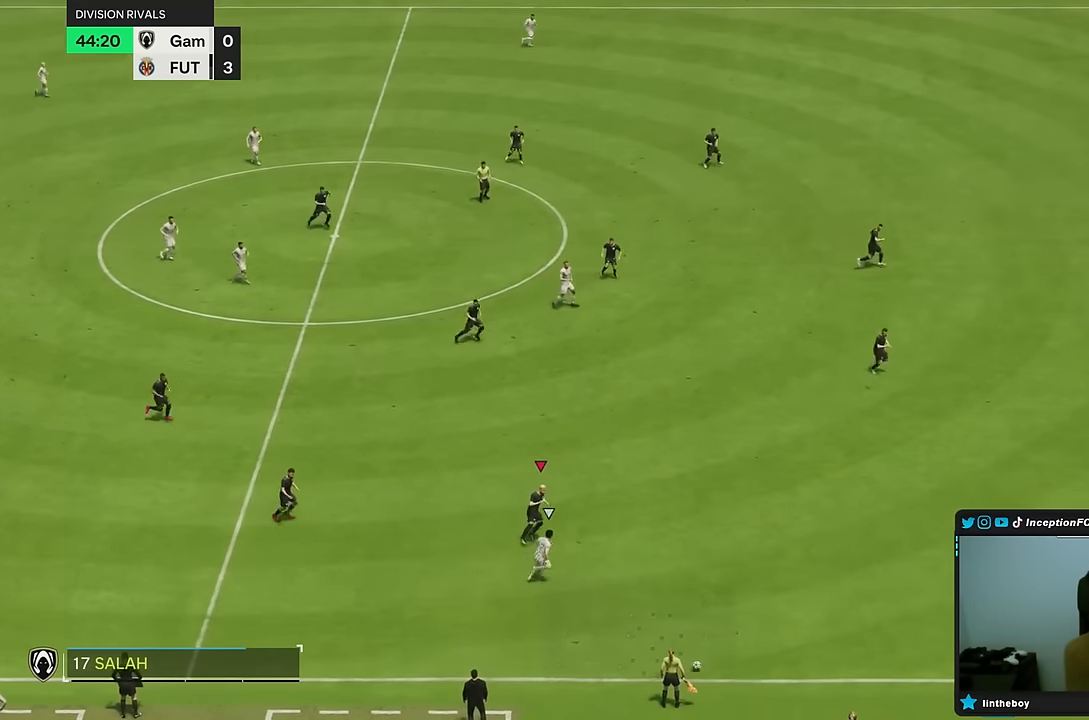
{"dt_ms": 500, "buttons": [], "left_stick": "center", "right_stick": "center", "events": []}
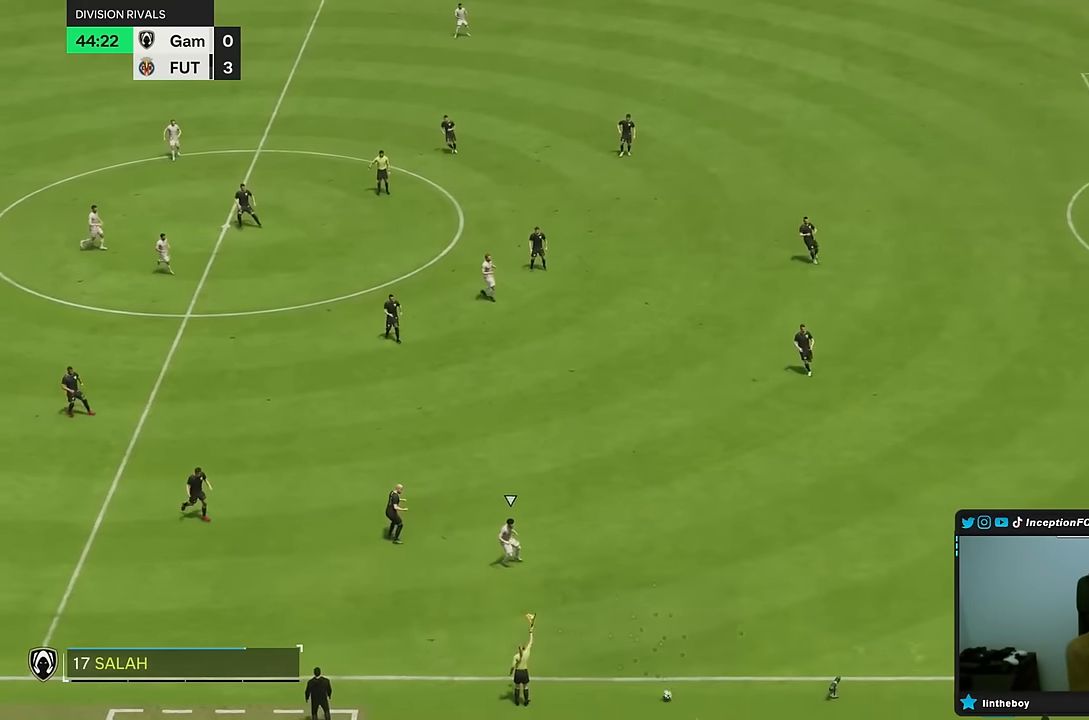
{"dt_ms": 500, "buttons": [], "left_stick": "down", "right_stick": "center", "events": [[283, "R2", "down"], [283, "left_stick", "down"], [450, "R2", "up"]]}
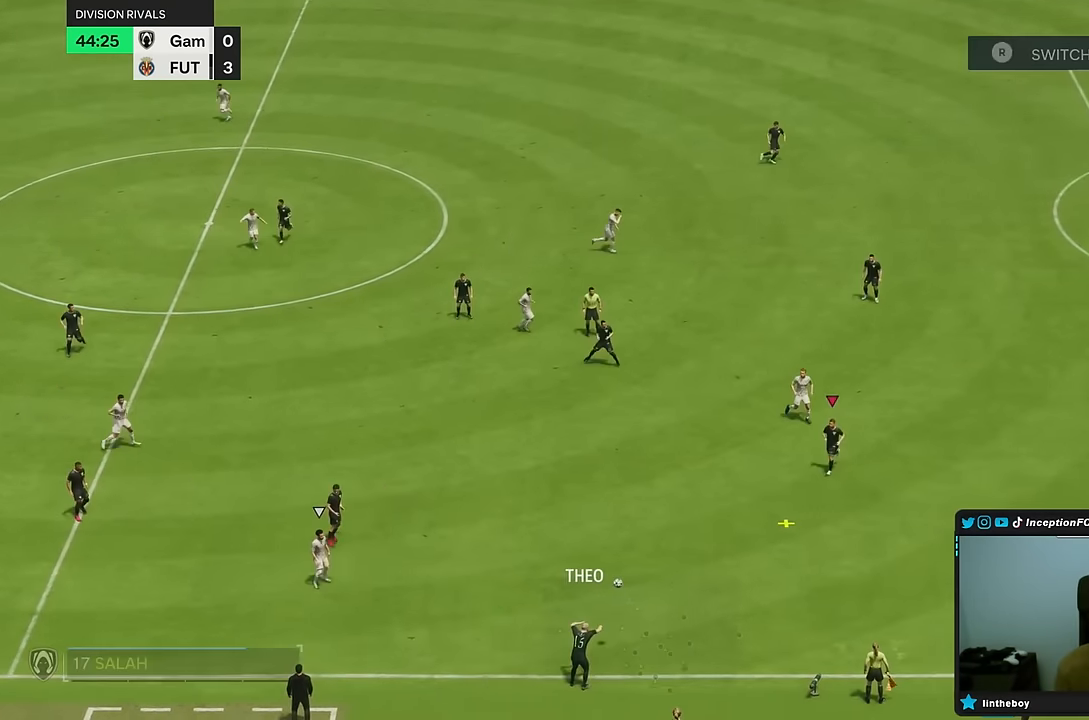
{"dt_ms": 500, "buttons": [], "left_stick": "down", "right_stick": "center", "events": [[100, "left_stick", "center"], [333, "R2", "down"], [333, "left_stick", "down"], [483, "R2", "up"]]}
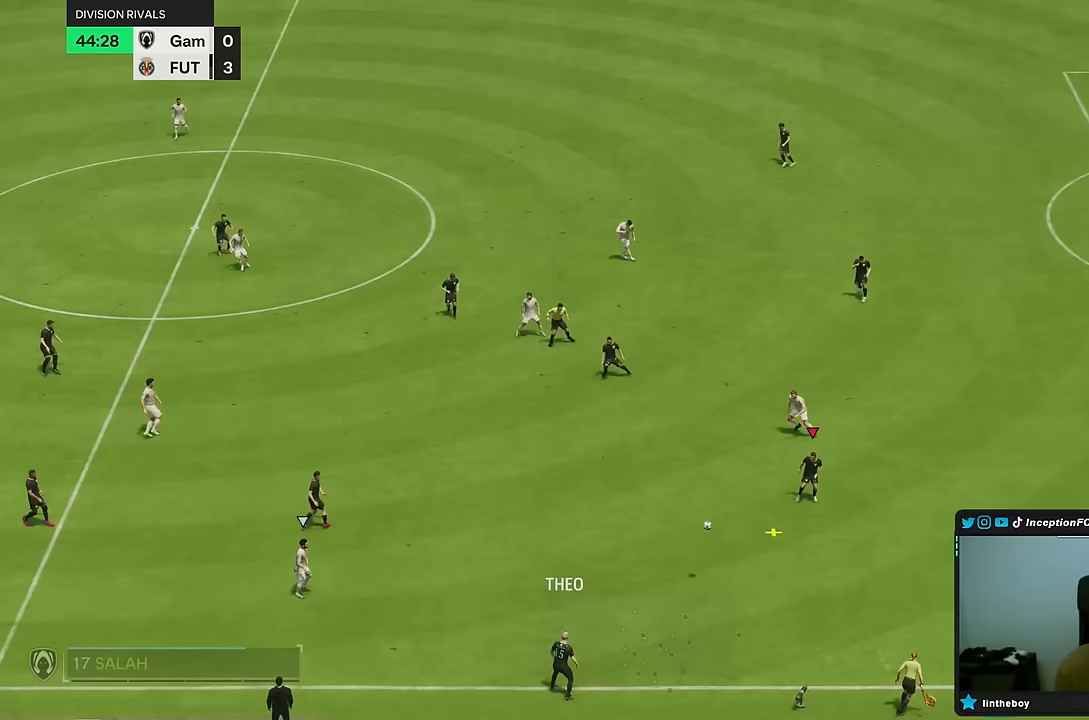
{"dt_ms": 500, "buttons": [], "left_stick": "left", "right_stick": "center", "events": [[33, "left_stick", "center"], [250, "left_stick", "left"]]}
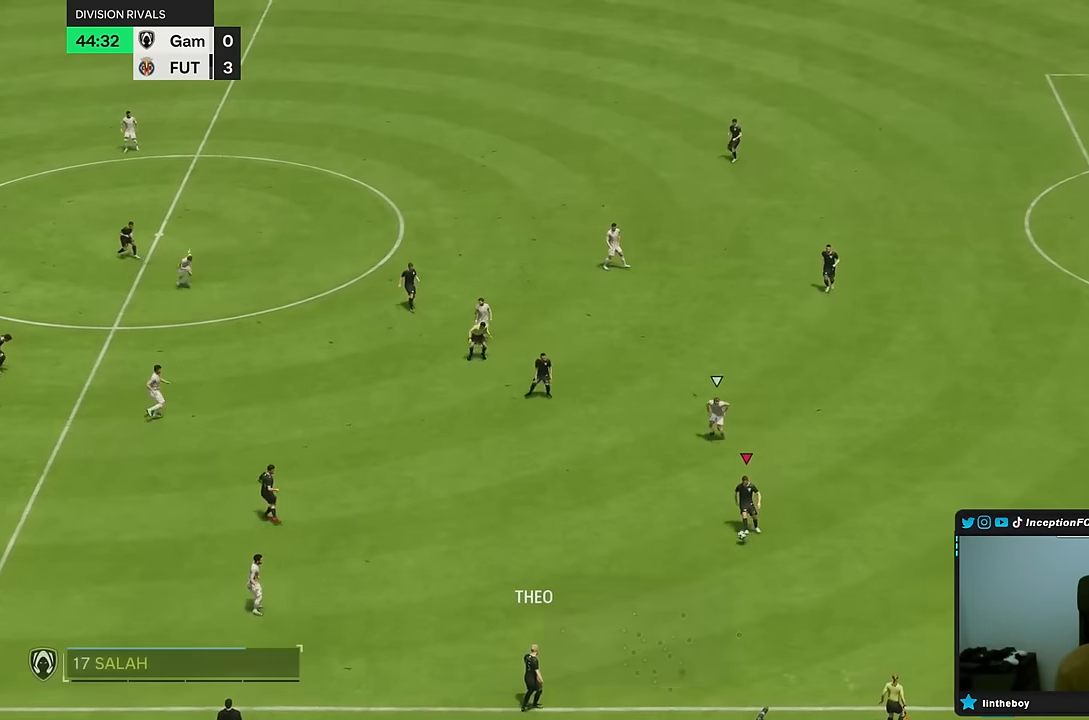
{"dt_ms": 500, "buttons": [], "left_stick": "left", "right_stick": "center", "events": []}